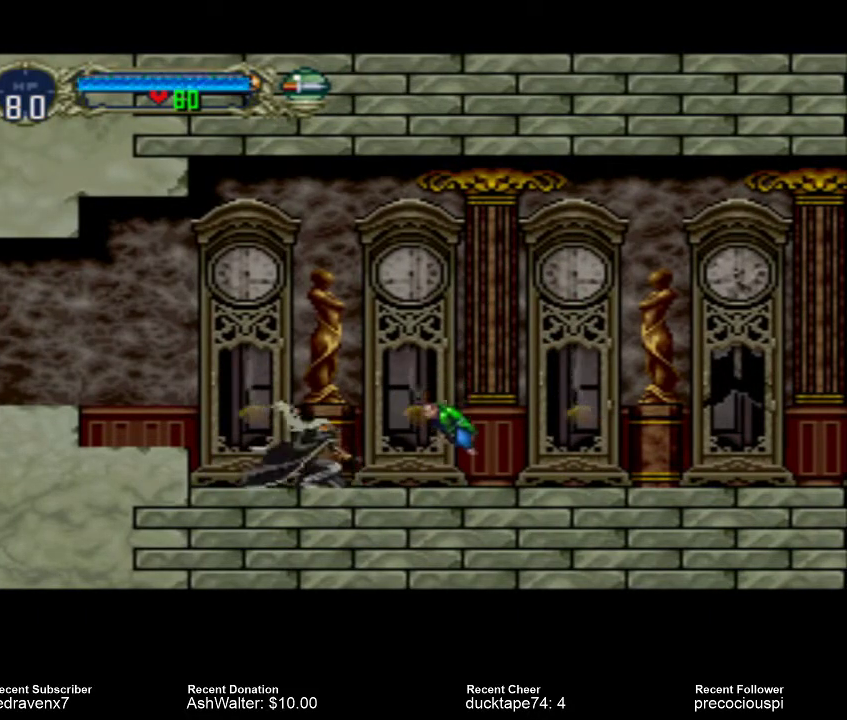
Gameplay with a controller (PlayStation layout); each line is a JSON object with the inputs held at the frame after it. "events" lists button and stick changes between this image and that frame as [ms after this image, input, new state], when the widget could be followed in between. Not read: L3 R3 left_stick right_stick.
{"buttons": ["SQUARE"], "events": [[200, "SQUARE", "down"], [300, "SQUARE", "up"], [333, "SQUARE", "down"], [433, "SQUARE", "up"], [467, "SQUARE", "down"]]}
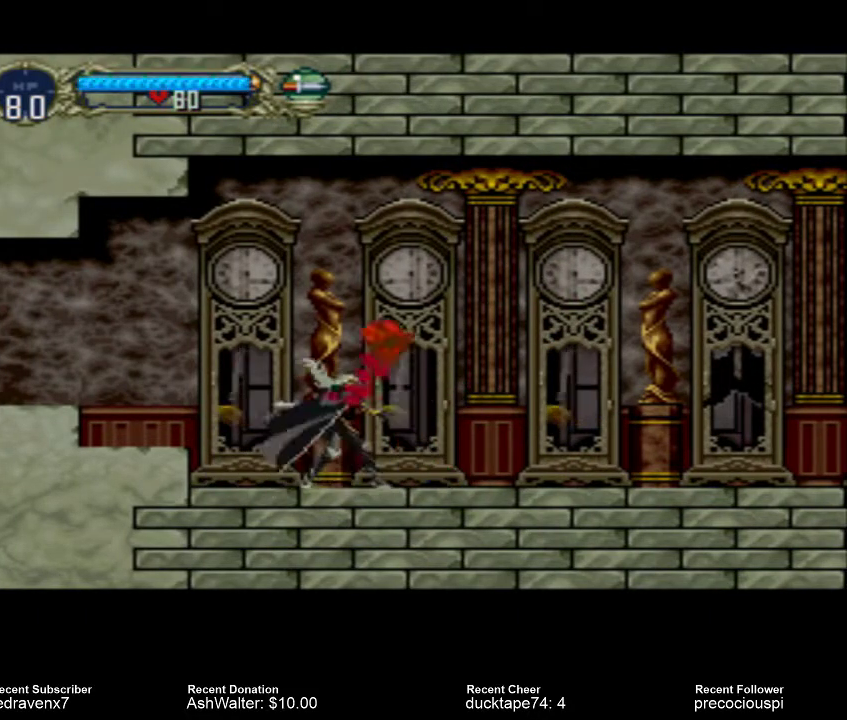
{"buttons": [], "events": [[67, "SQUARE", "up"], [167, "SQUARE", "down"], [267, "SQUARE", "up"]]}
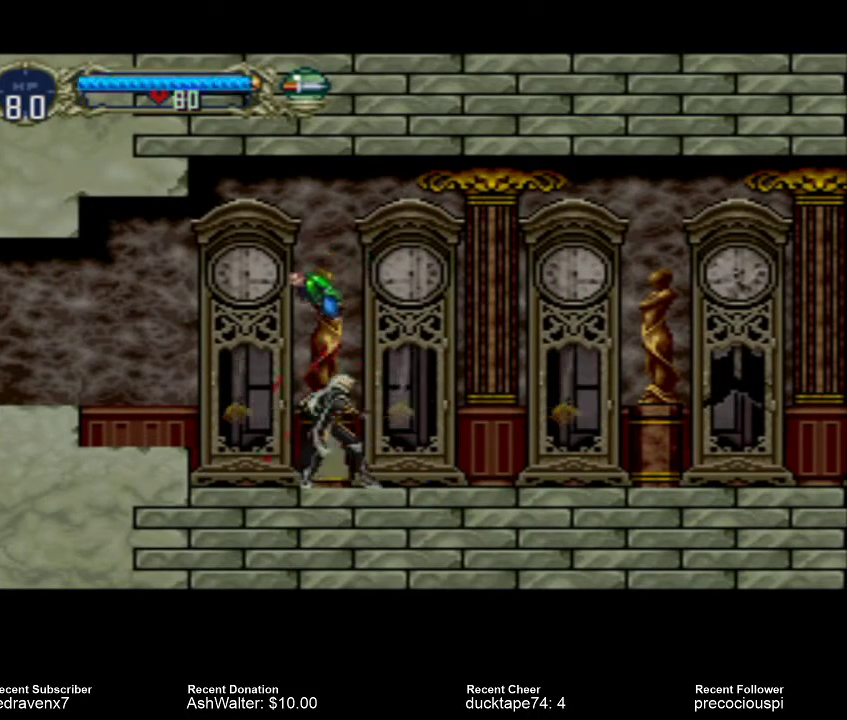
{"buttons": [], "events": []}
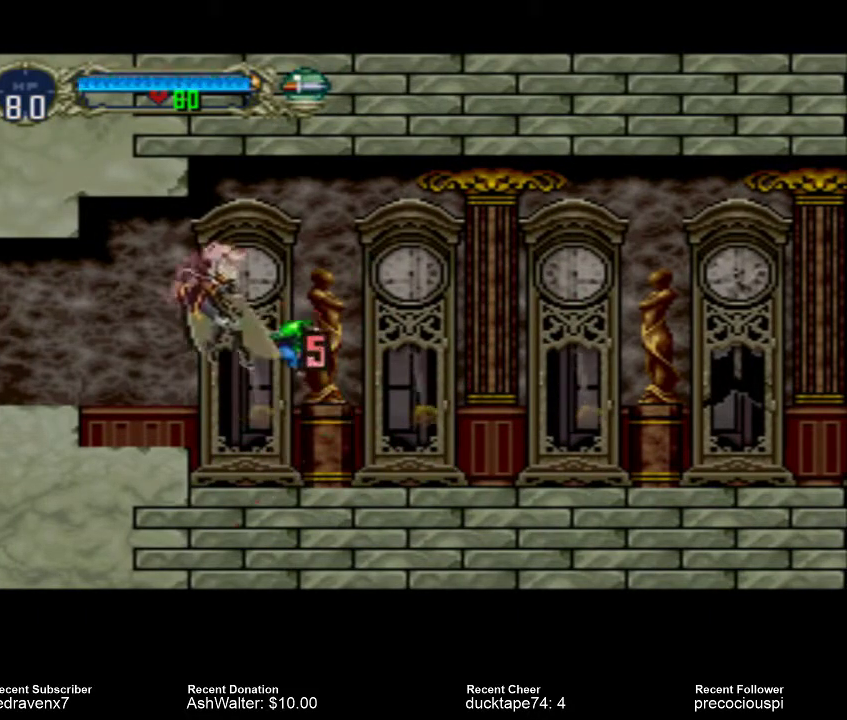
{"buttons": [], "events": []}
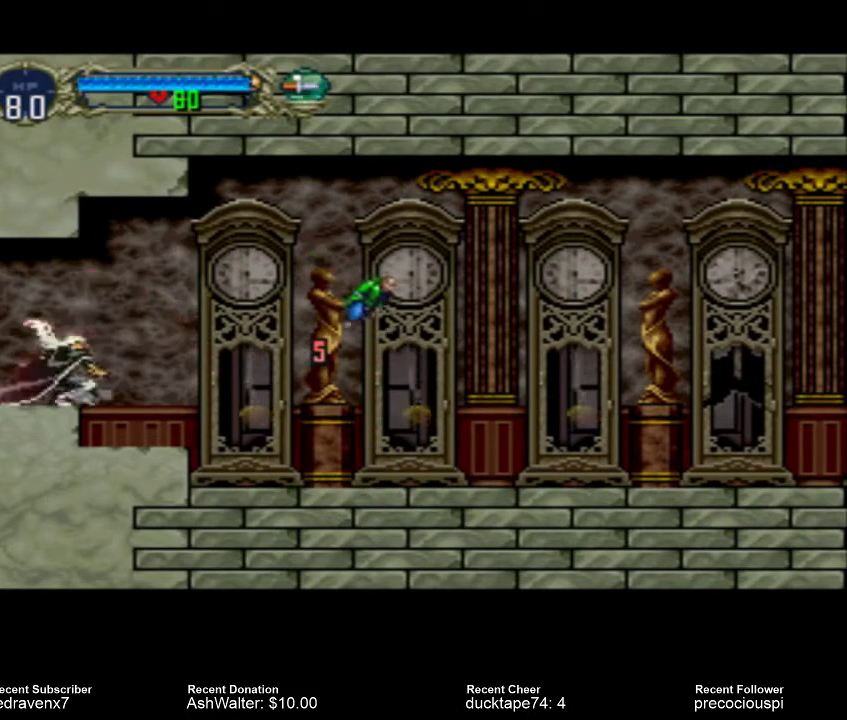
{"buttons": [], "events": []}
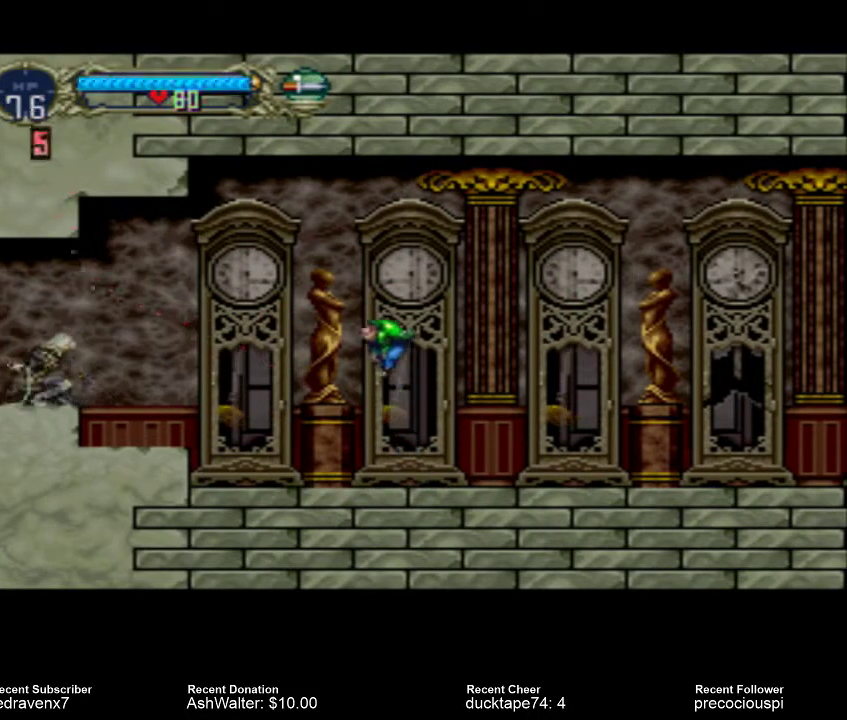
{"buttons": ["SQUARE"], "events": [[433, "SQUARE", "down"]]}
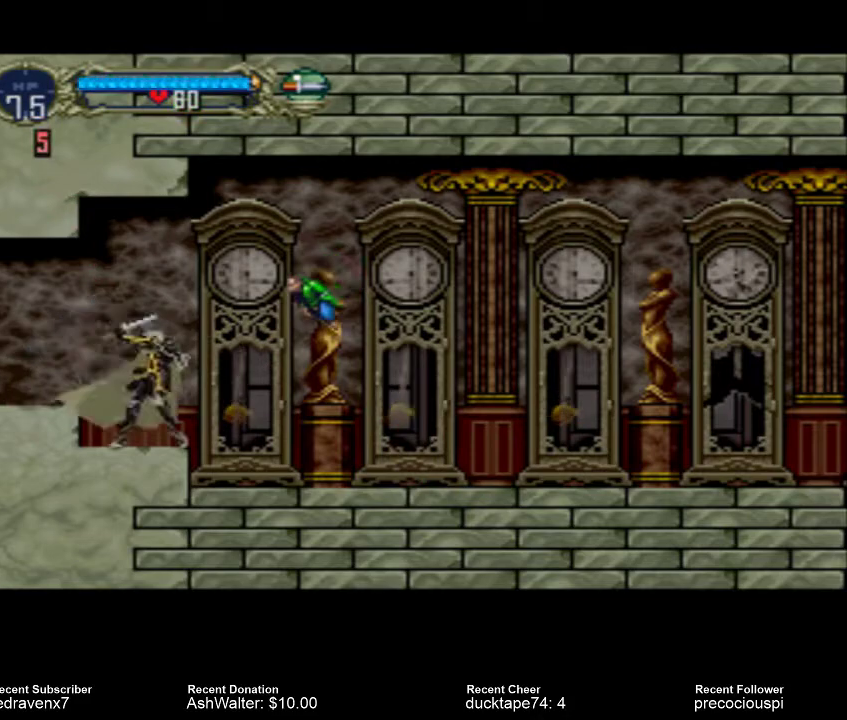
{"buttons": [], "events": [[33, "SQUARE", "up"], [100, "SQUARE", "down"], [167, "SQUARE", "up"], [300, "SQUARE", "down"], [367, "SQUARE", "up"]]}
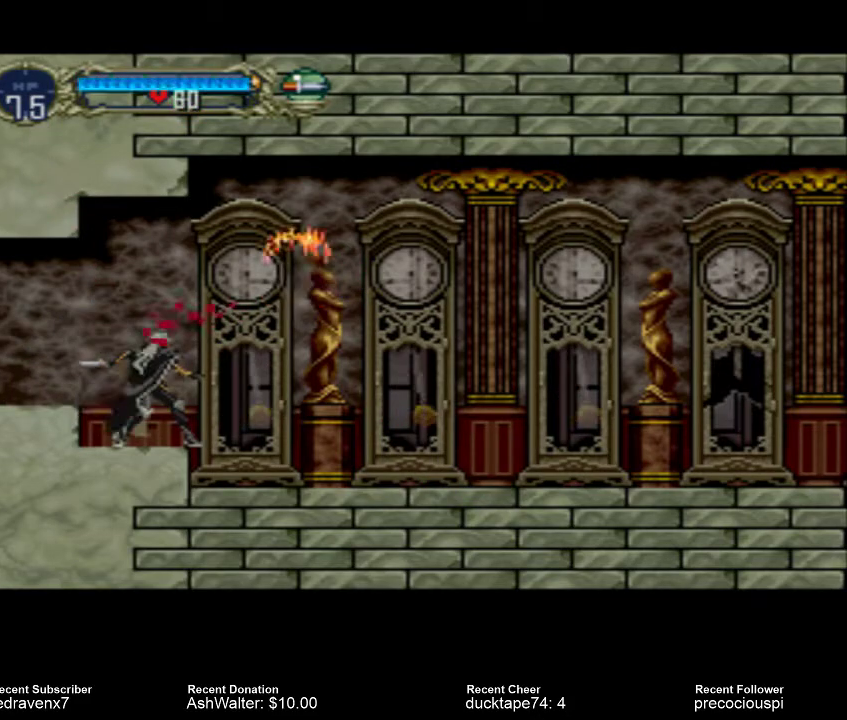
{"buttons": [], "events": []}
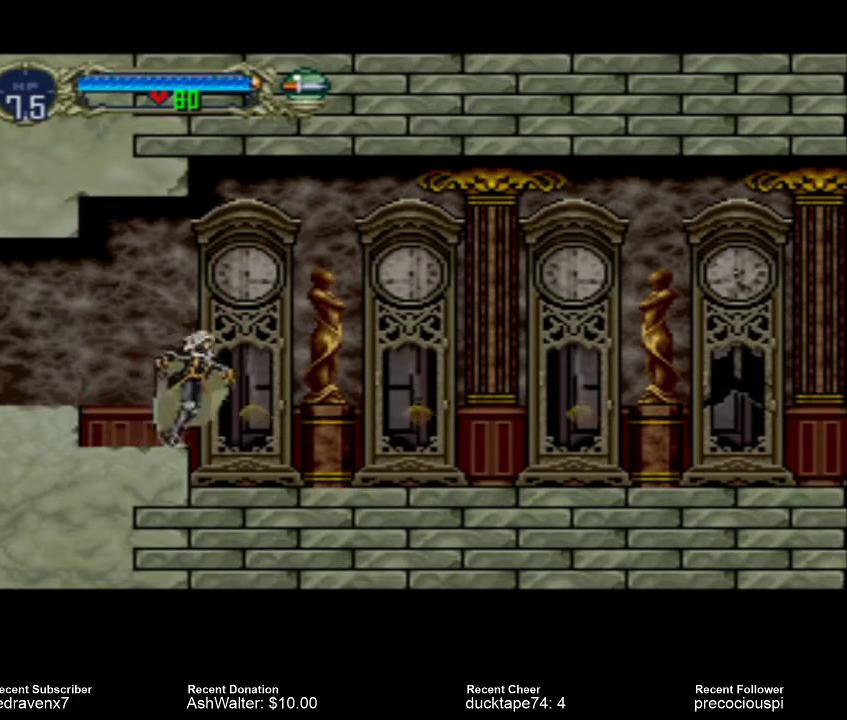
{"buttons": [], "events": []}
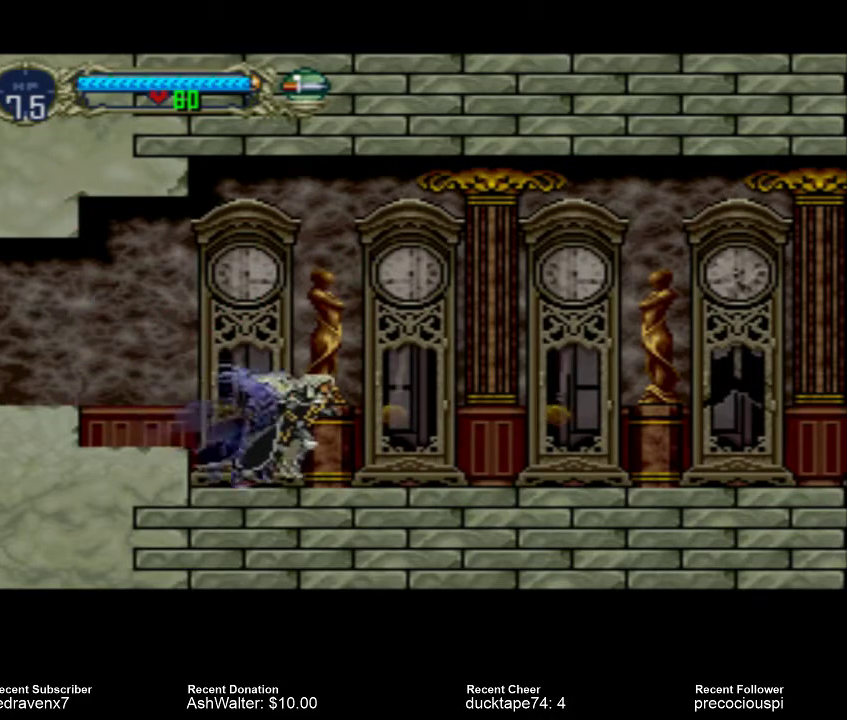
{"buttons": [], "events": []}
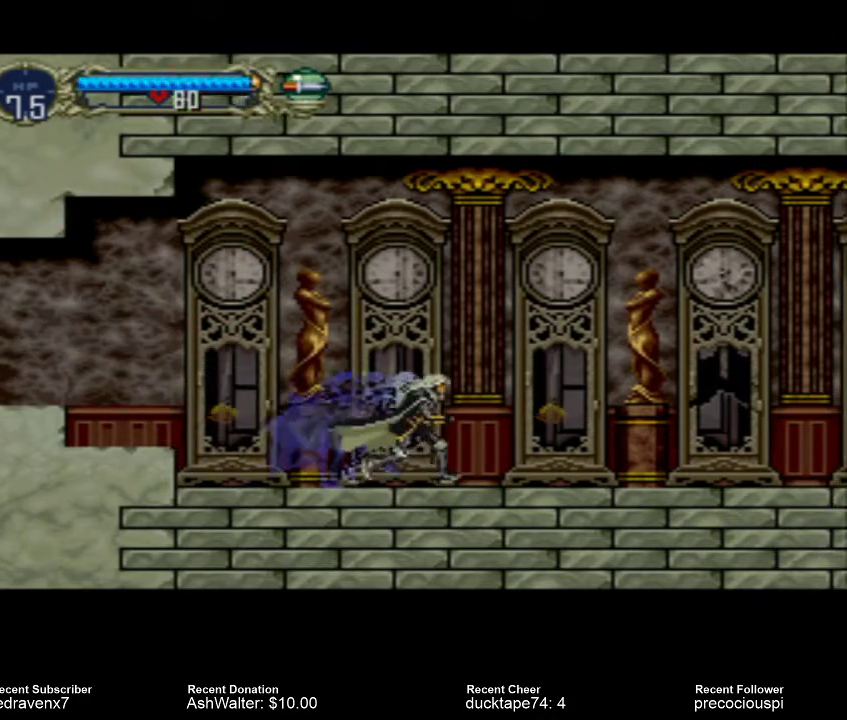
{"buttons": [], "events": []}
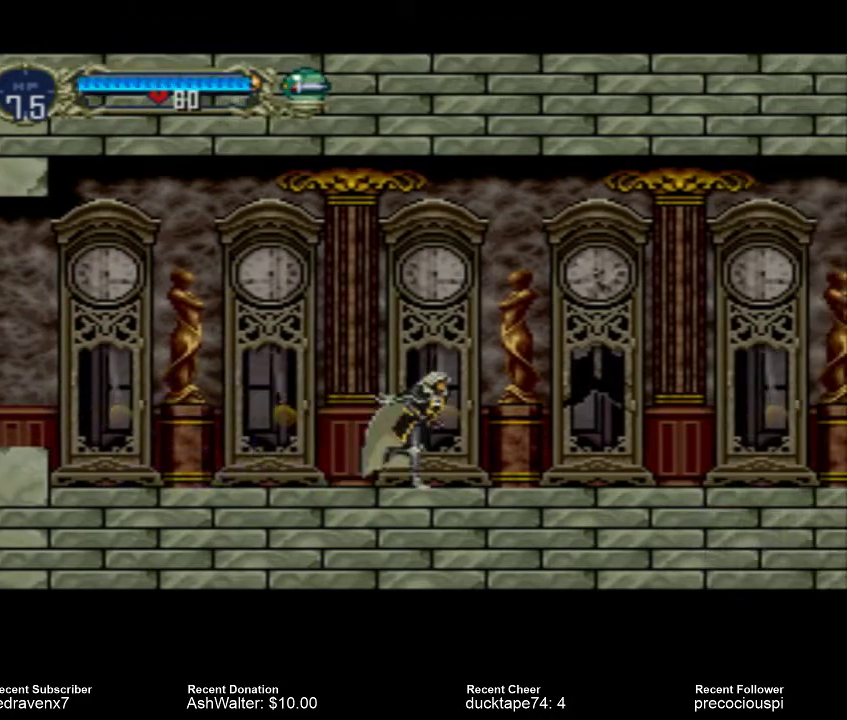
{"buttons": [], "events": []}
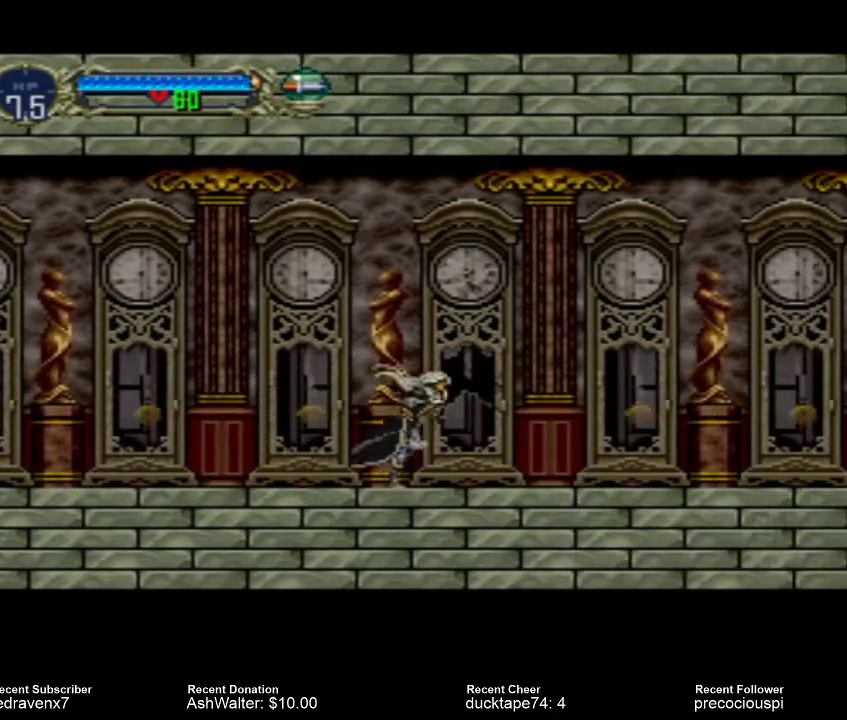
{"buttons": [], "events": []}
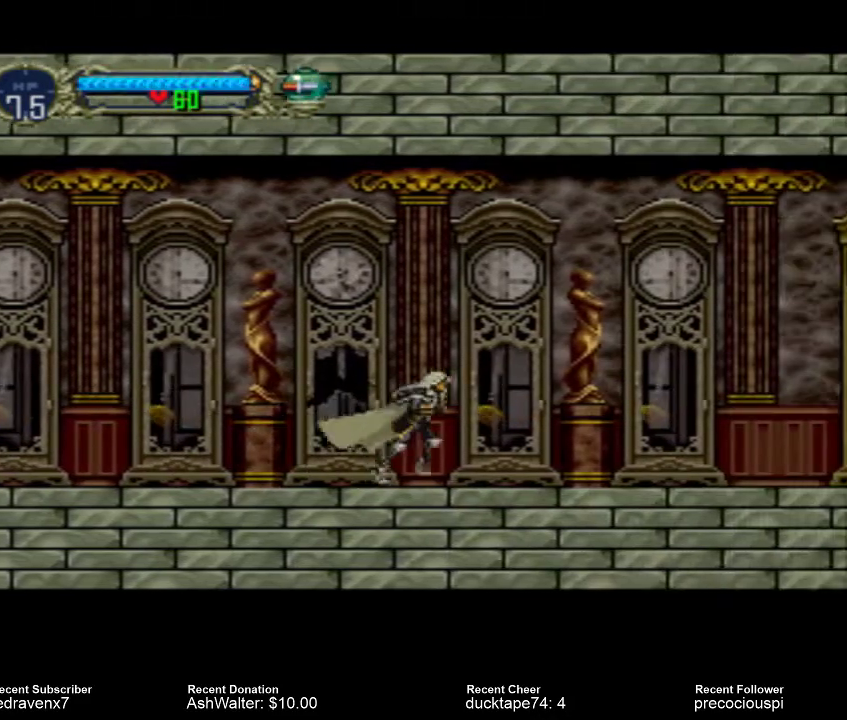
{"buttons": [], "events": []}
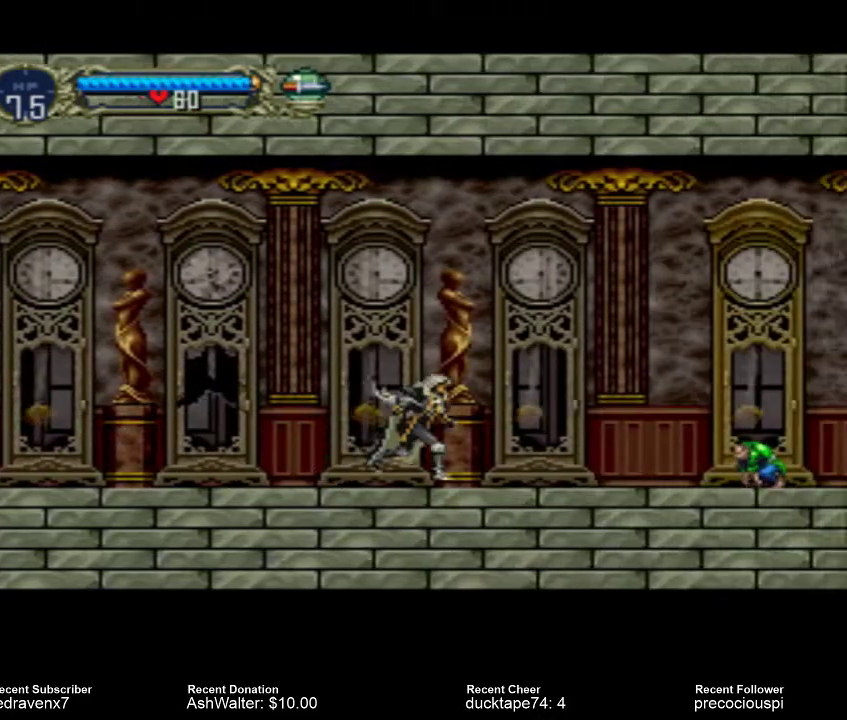
{"buttons": [], "events": []}
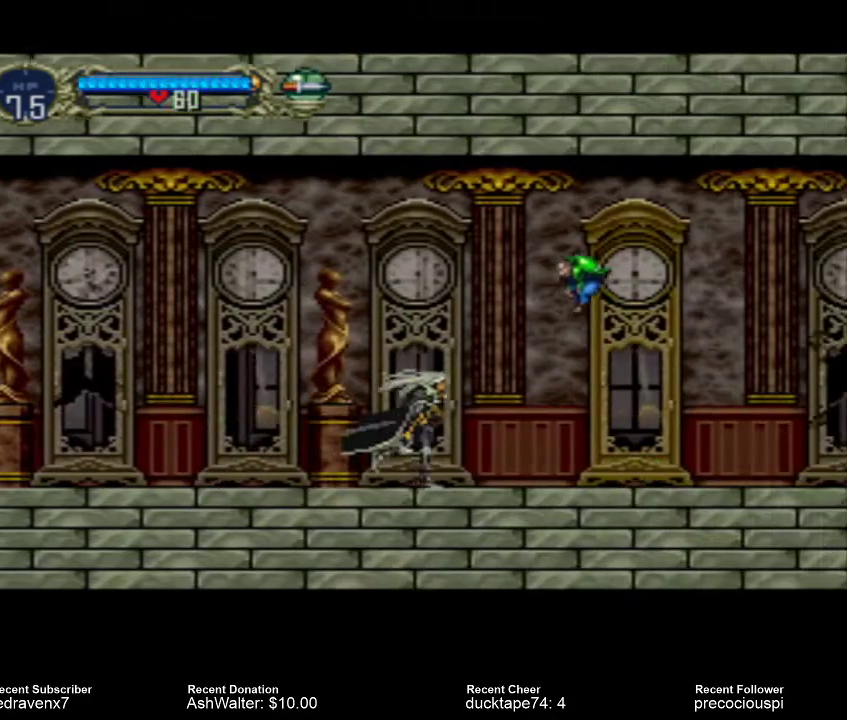
{"buttons": [], "events": [[33, "SQUARE", "down"], [133, "SQUARE", "up"]]}
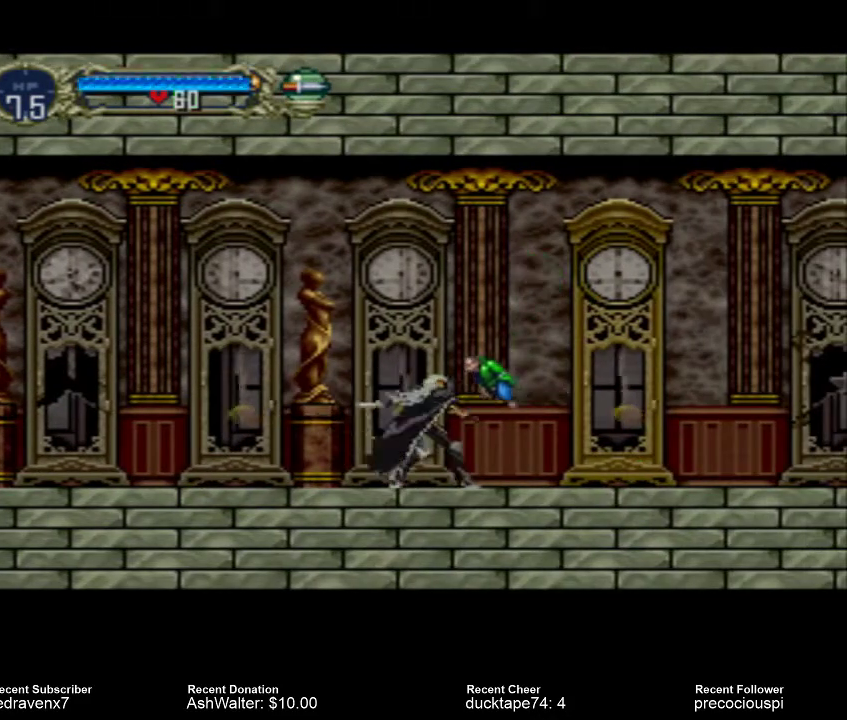
{"buttons": [], "events": []}
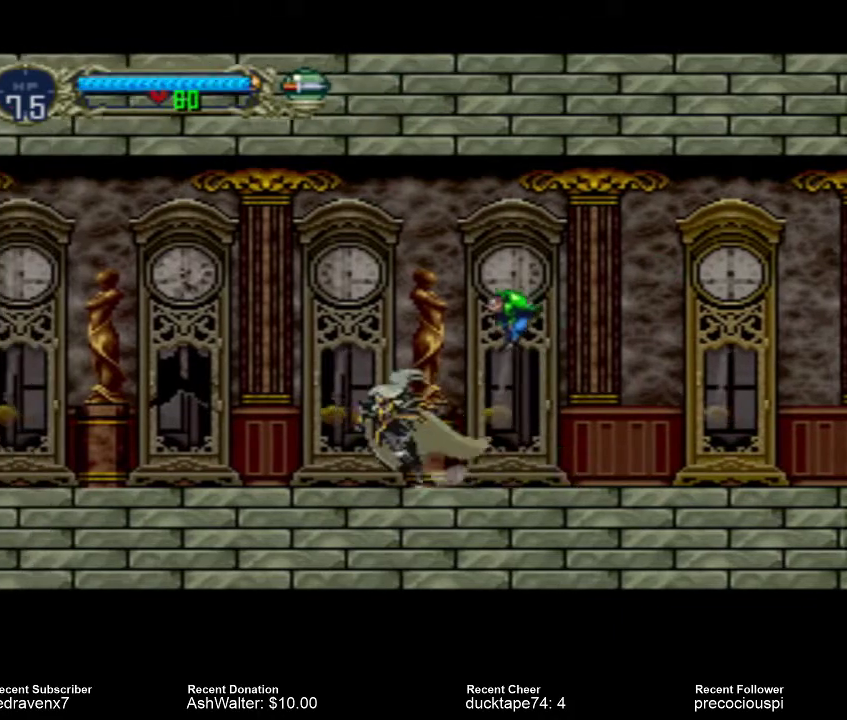
{"buttons": [], "events": []}
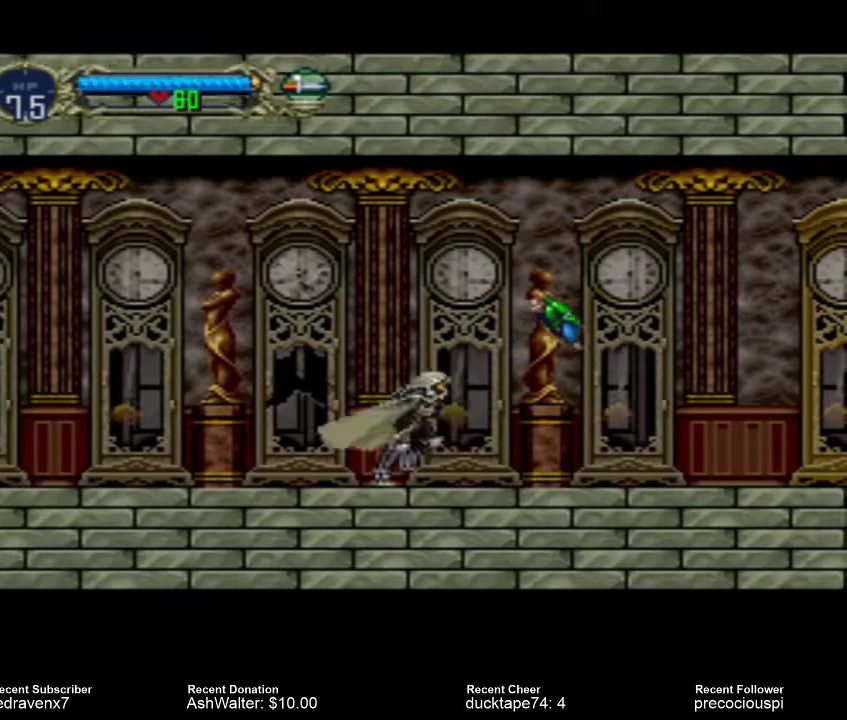
{"buttons": [], "events": [[67, "SQUARE", "down"], [167, "SQUARE", "up"]]}
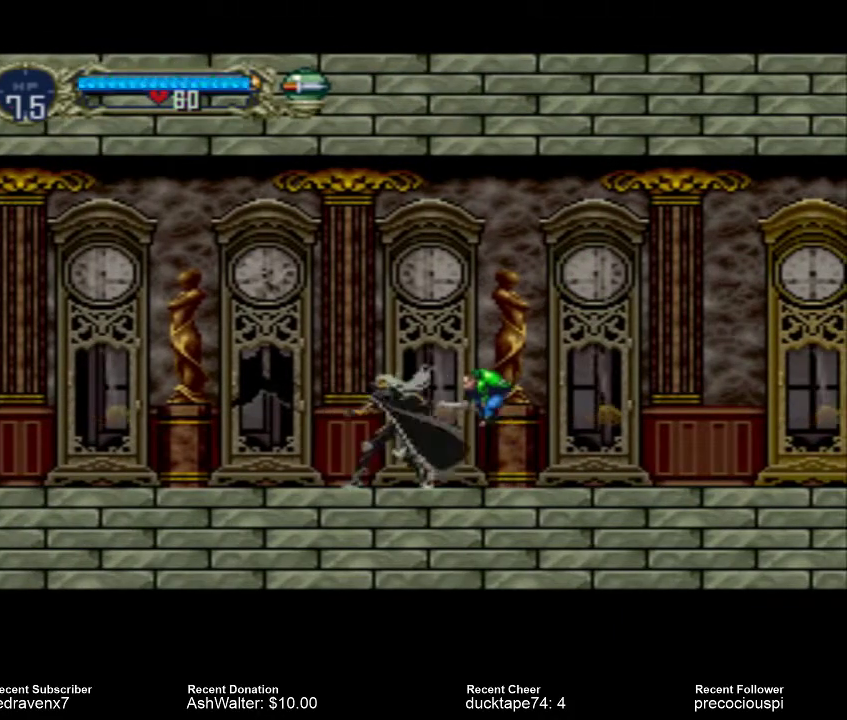
{"buttons": [], "events": []}
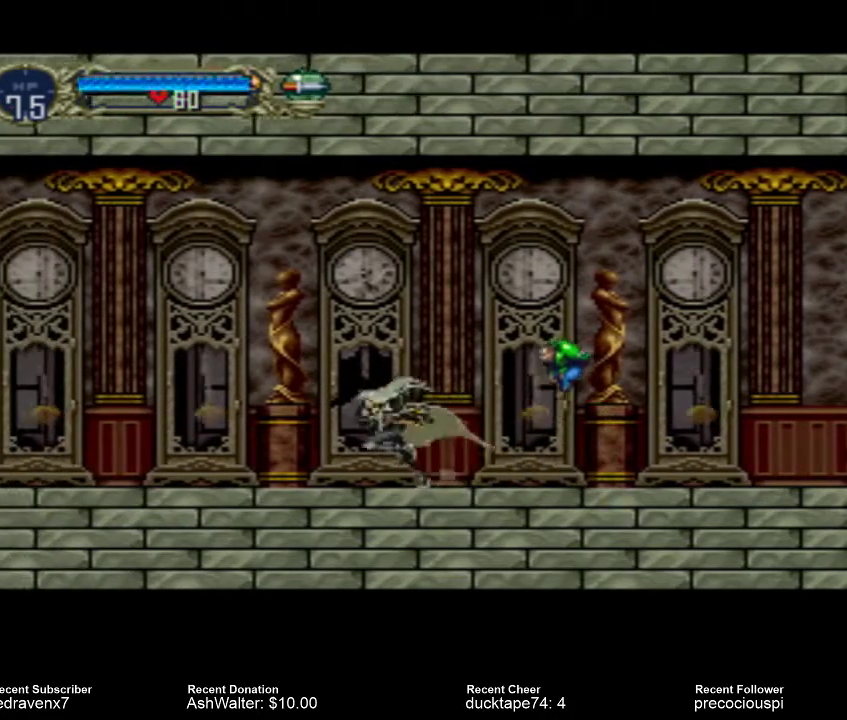
{"buttons": [], "events": []}
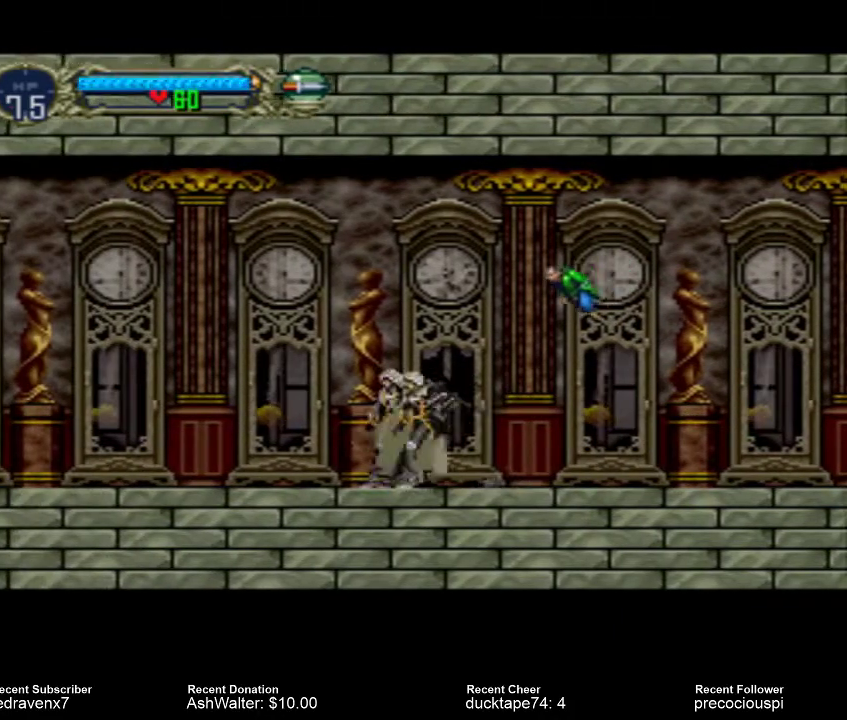
{"buttons": [], "events": [[167, "SQUARE", "down"], [267, "SQUARE", "up"]]}
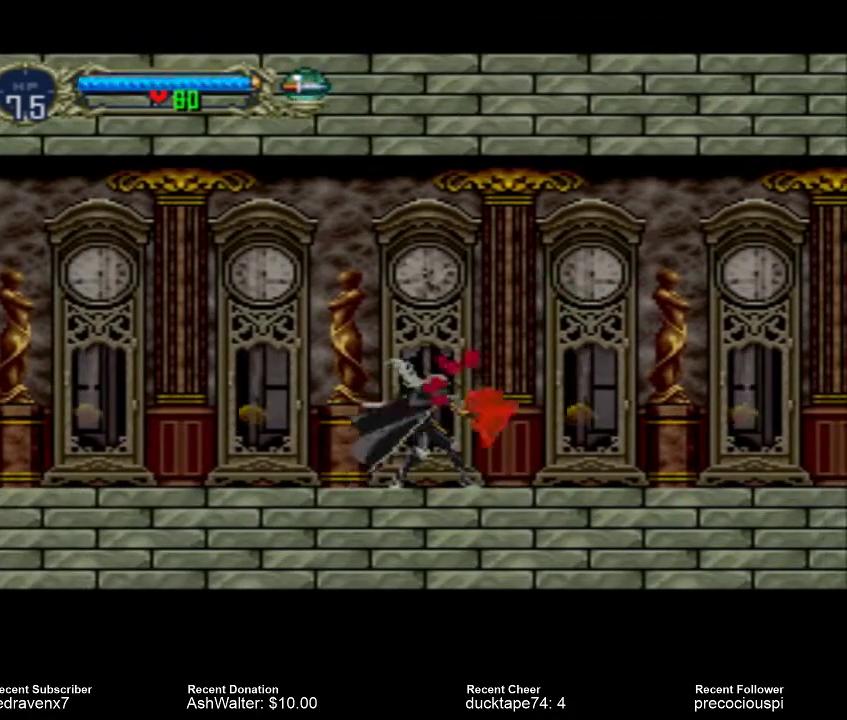
{"buttons": [], "events": []}
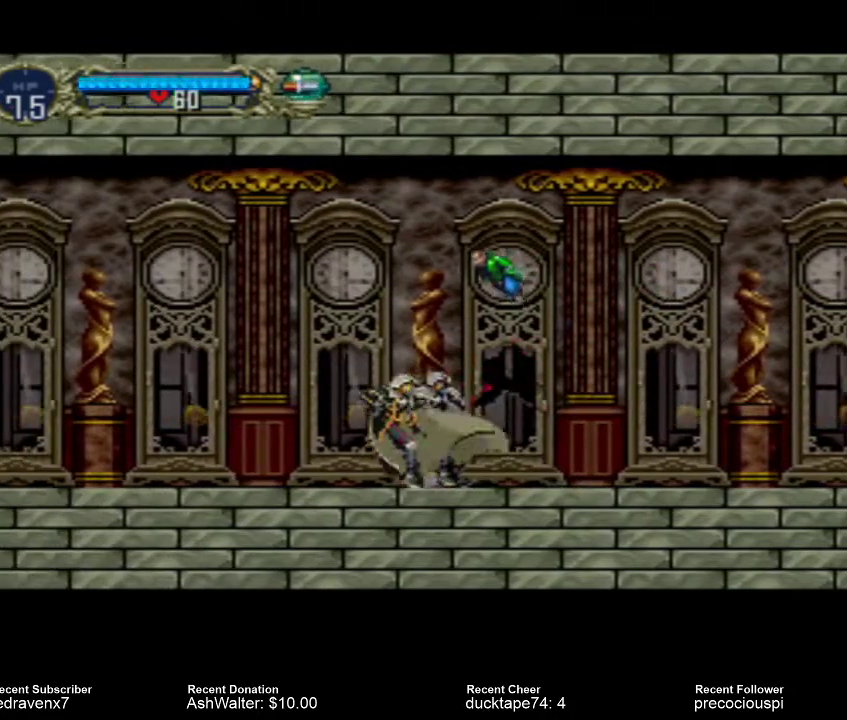
{"buttons": [], "events": []}
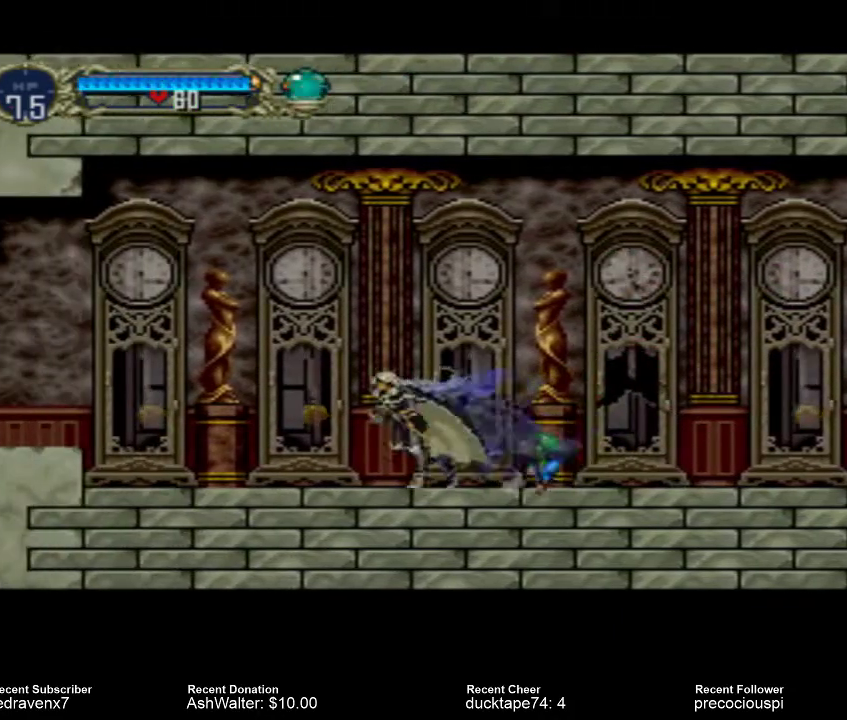
{"buttons": [], "events": []}